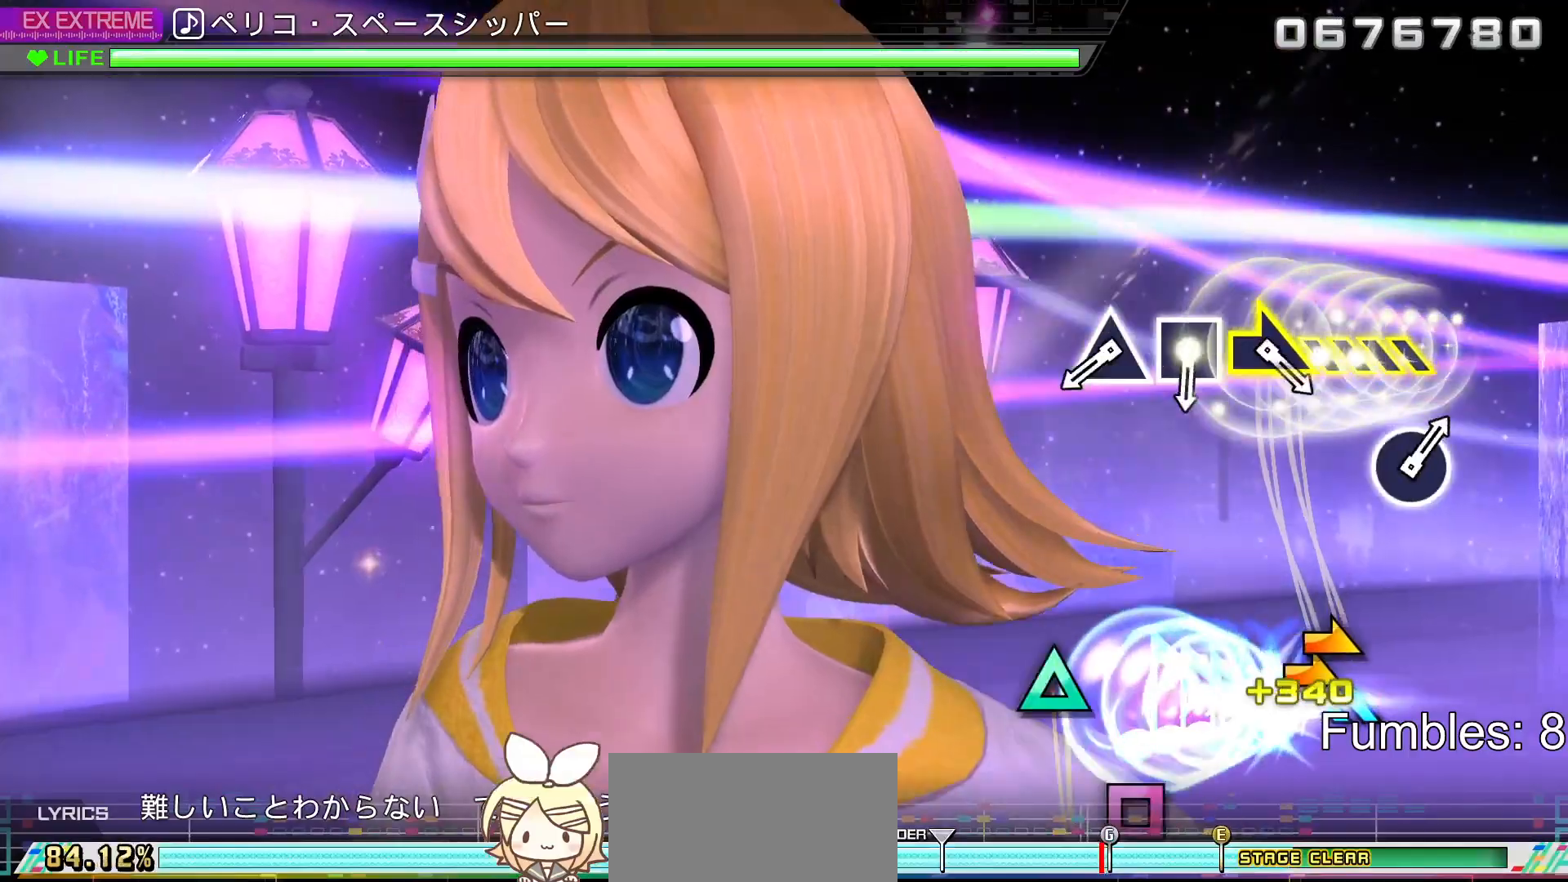
Gameplay with a controller (PlayStation layout); each line is a JSON object with the inputs held at the frame after it. "events" lists button and stick changes between this image and that frame as [ms after this image, input, new state], when the widget could be followed in between. Not read: L3.
{"buttons": [], "left_stick": "center", "right_stick": "center", "events": []}
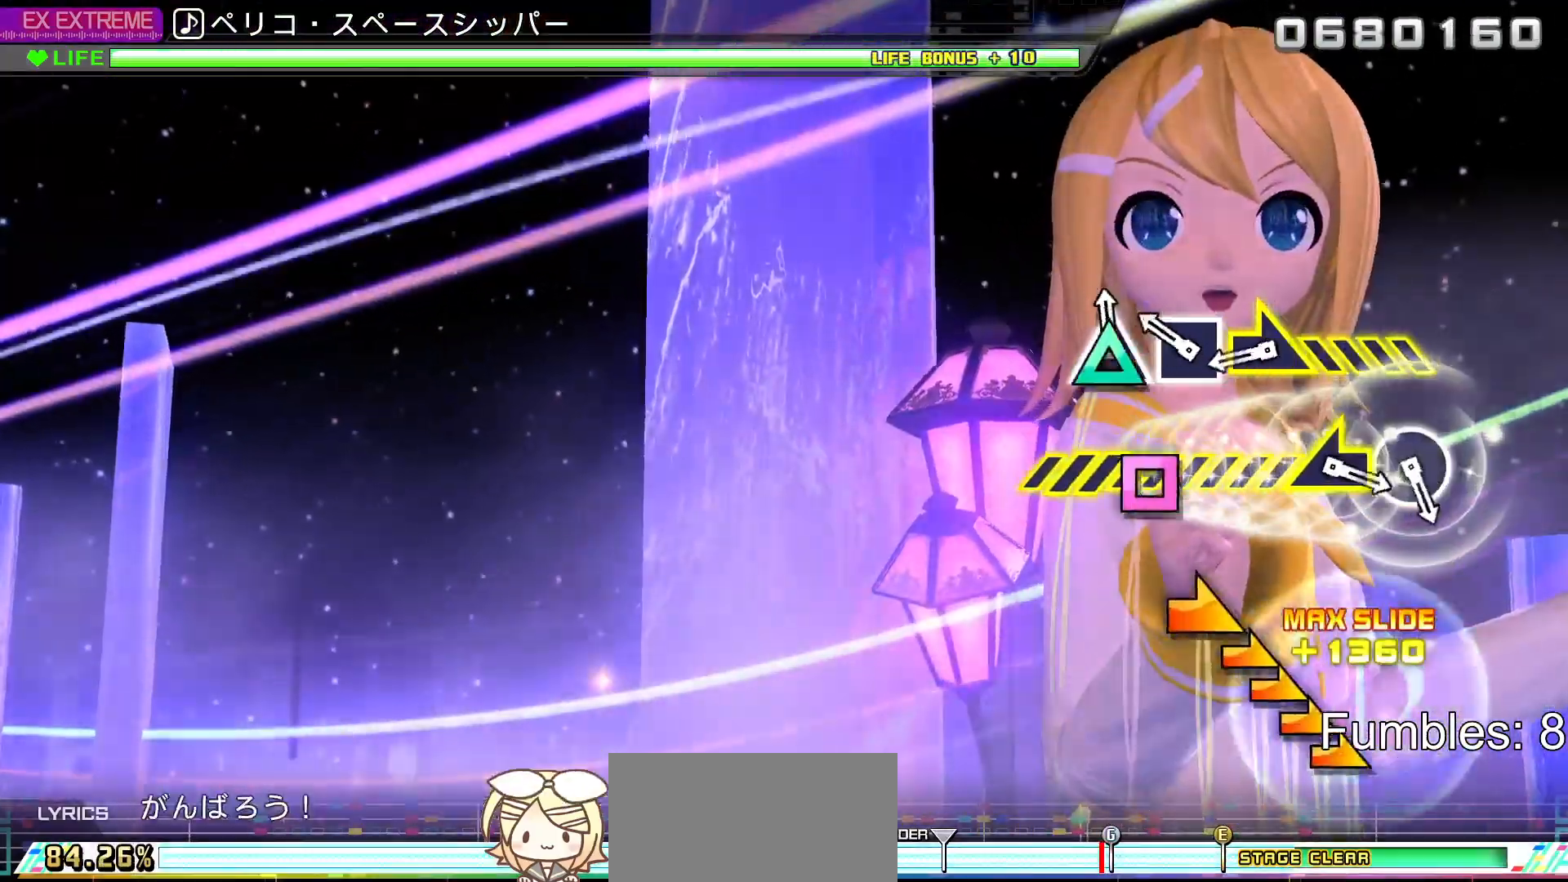
{"buttons": [], "left_stick": "right", "right_stick": "center", "events": [[50, "TRIANGLE", "down"], [167, "TRIANGLE", "up"], [233, "SQUARE", "down"], [383, "SQUARE", "up"], [417, "left_stick", "right"]]}
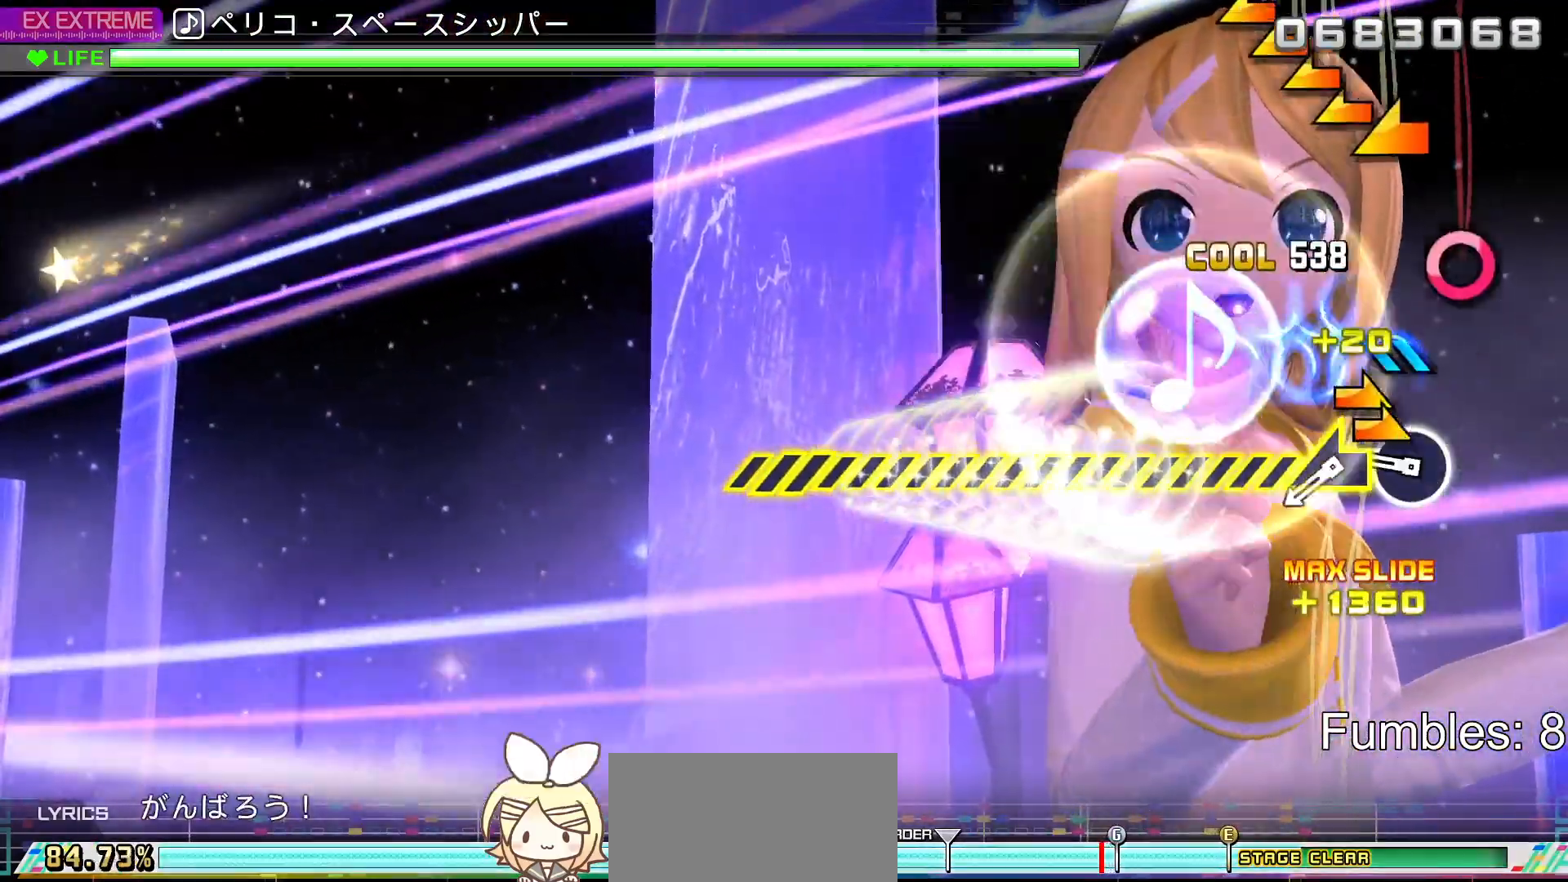
{"buttons": [], "left_stick": "left", "right_stick": "center", "events": [[233, "left_stick", "center"], [333, "CIRCLE", "down"], [500, "CIRCLE", "up"], [500, "left_stick", "left"]]}
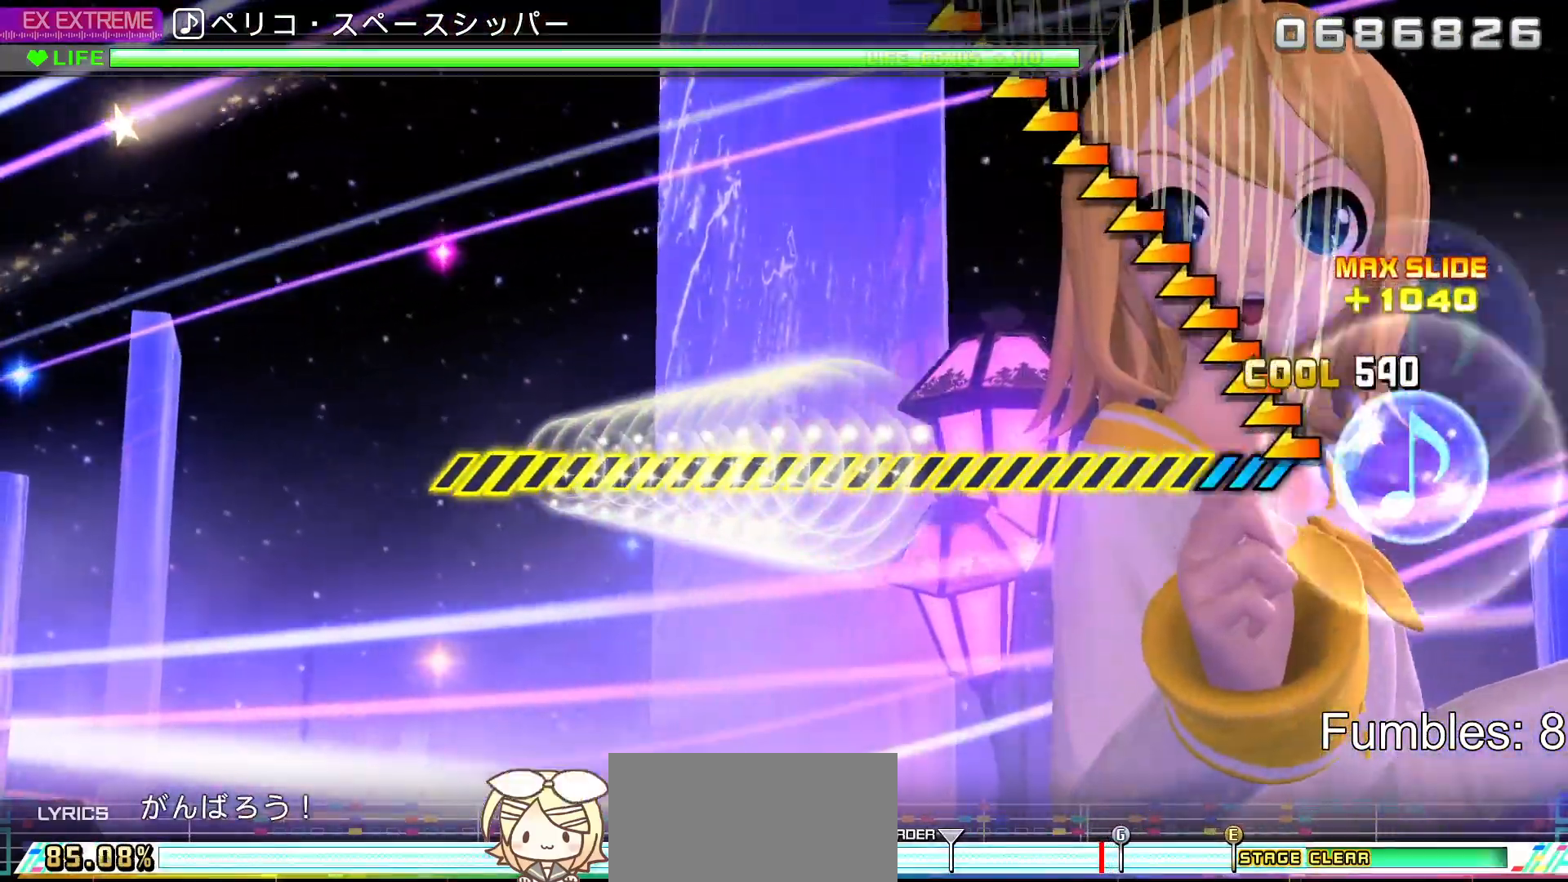
{"buttons": [], "left_stick": "left", "right_stick": "center", "events": []}
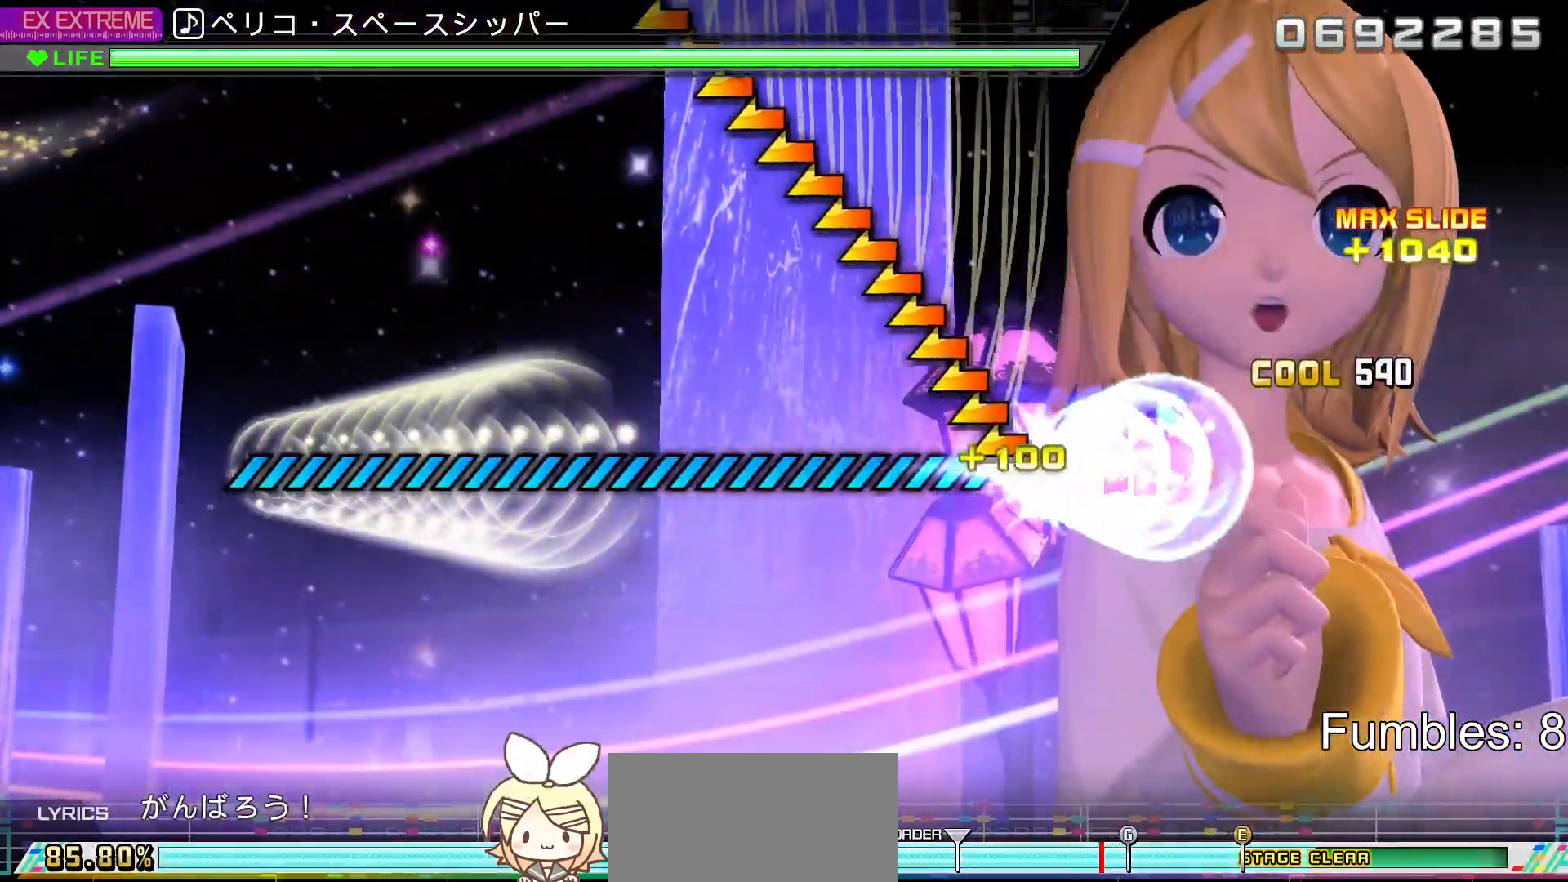
{"buttons": [], "left_stick": "center", "right_stick": "center", "events": [[217, "left_stick", "center"]]}
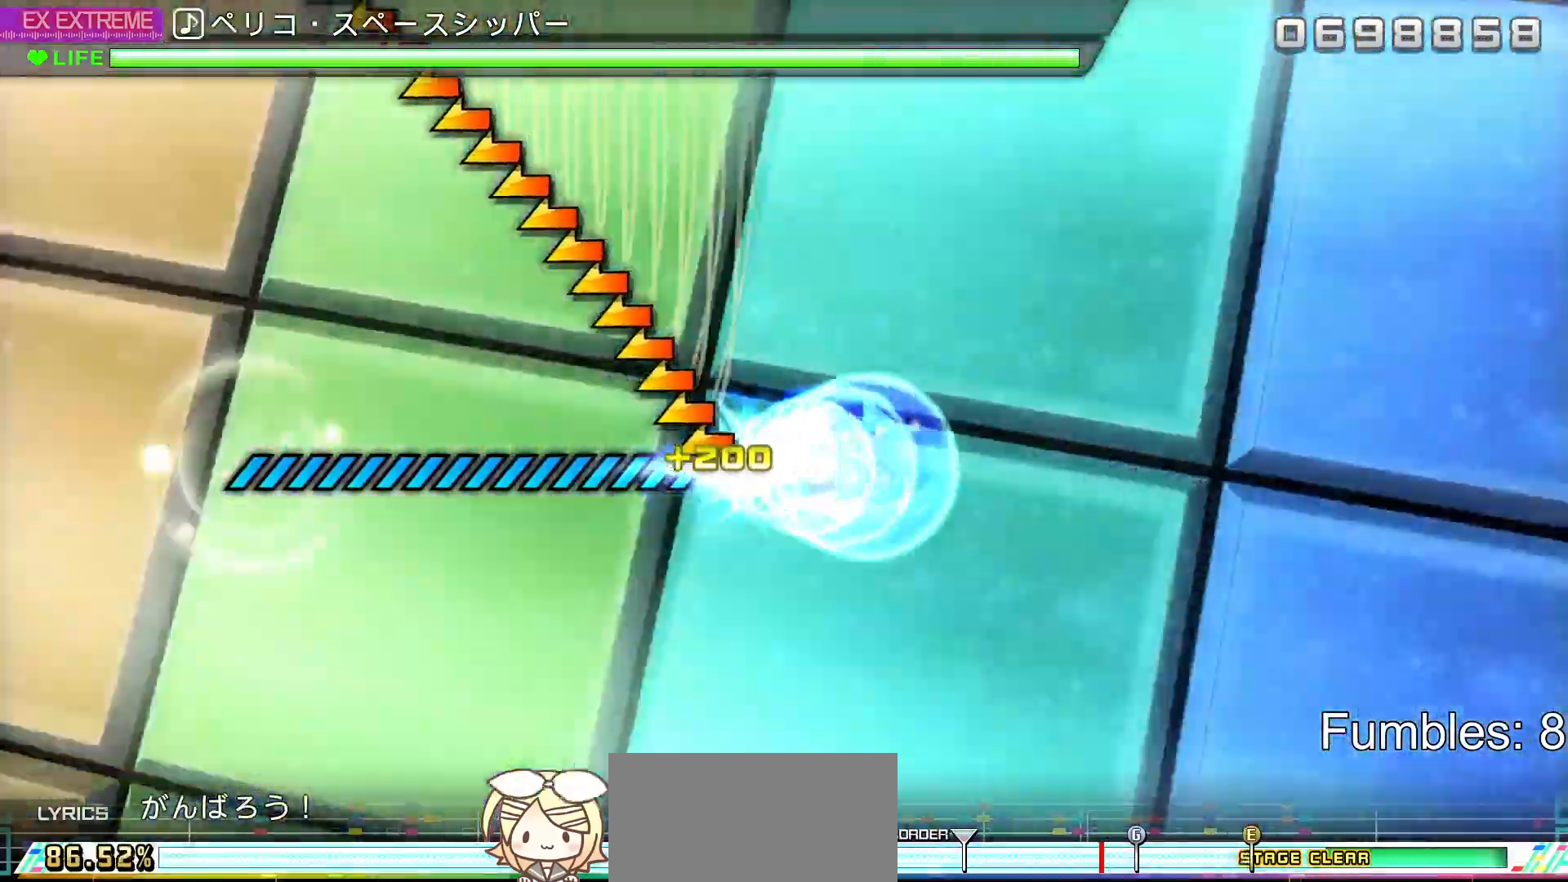
{"buttons": [], "left_stick": "center", "right_stick": "center", "events": []}
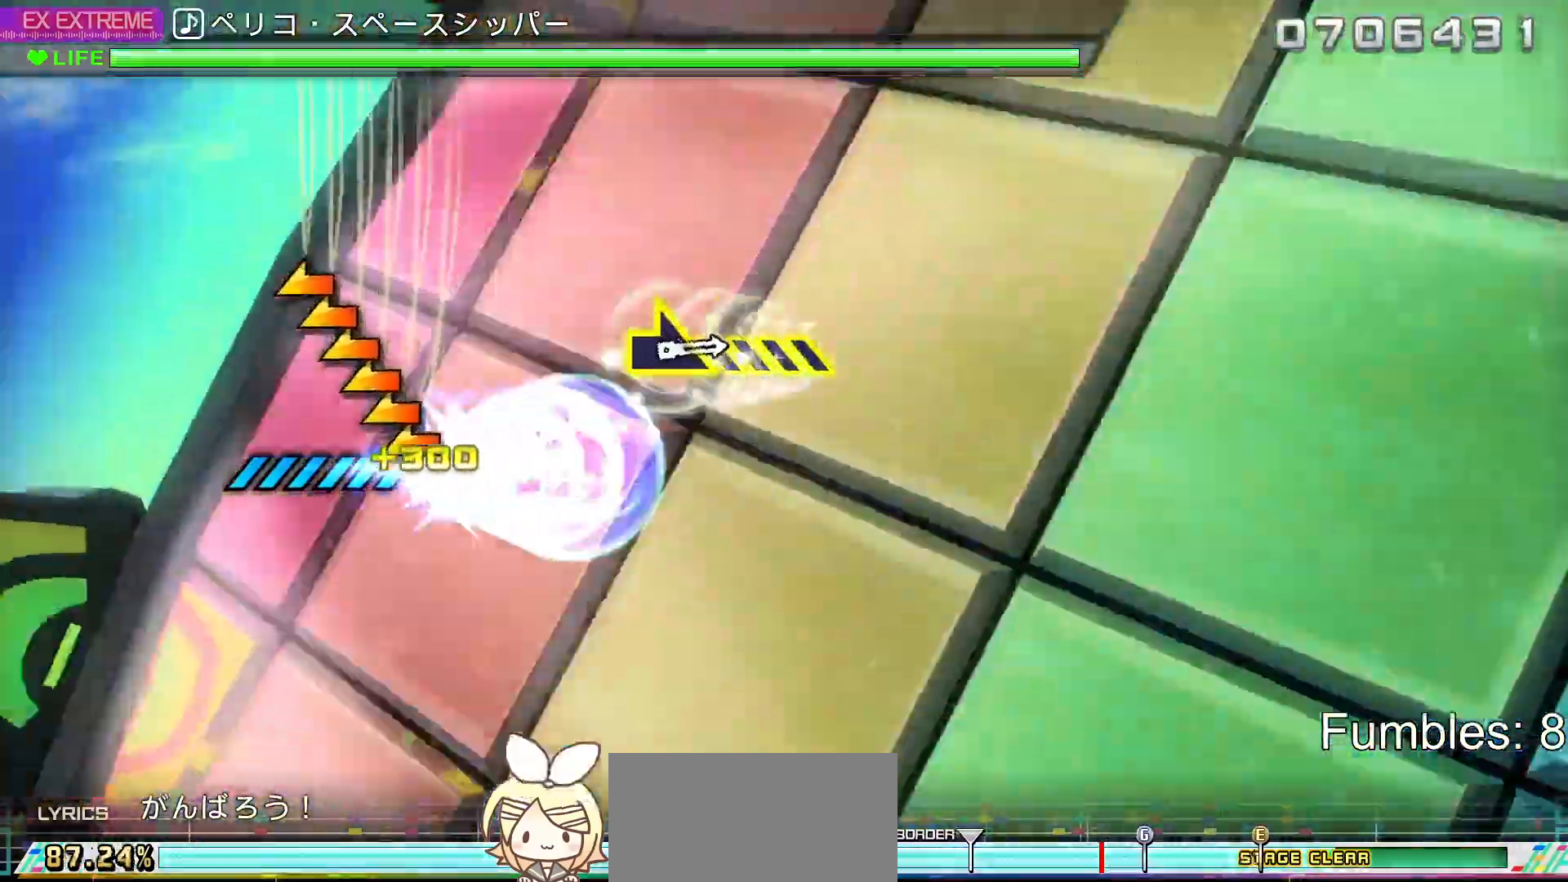
{"buttons": [], "left_stick": "center", "right_stick": "center", "events": []}
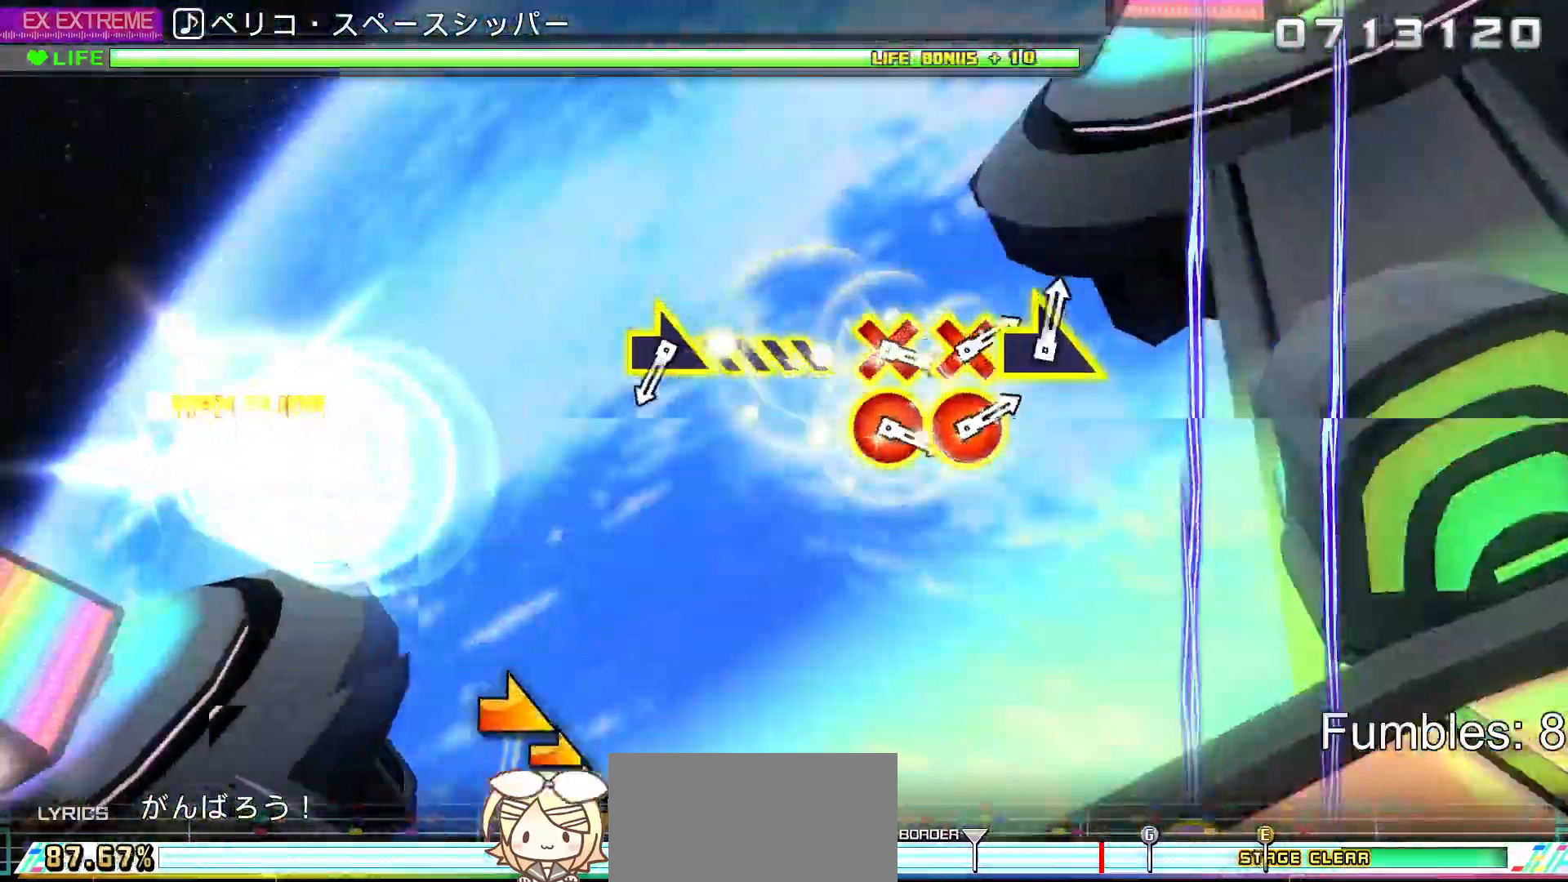
{"buttons": [], "left_stick": "center", "right_stick": "center", "events": []}
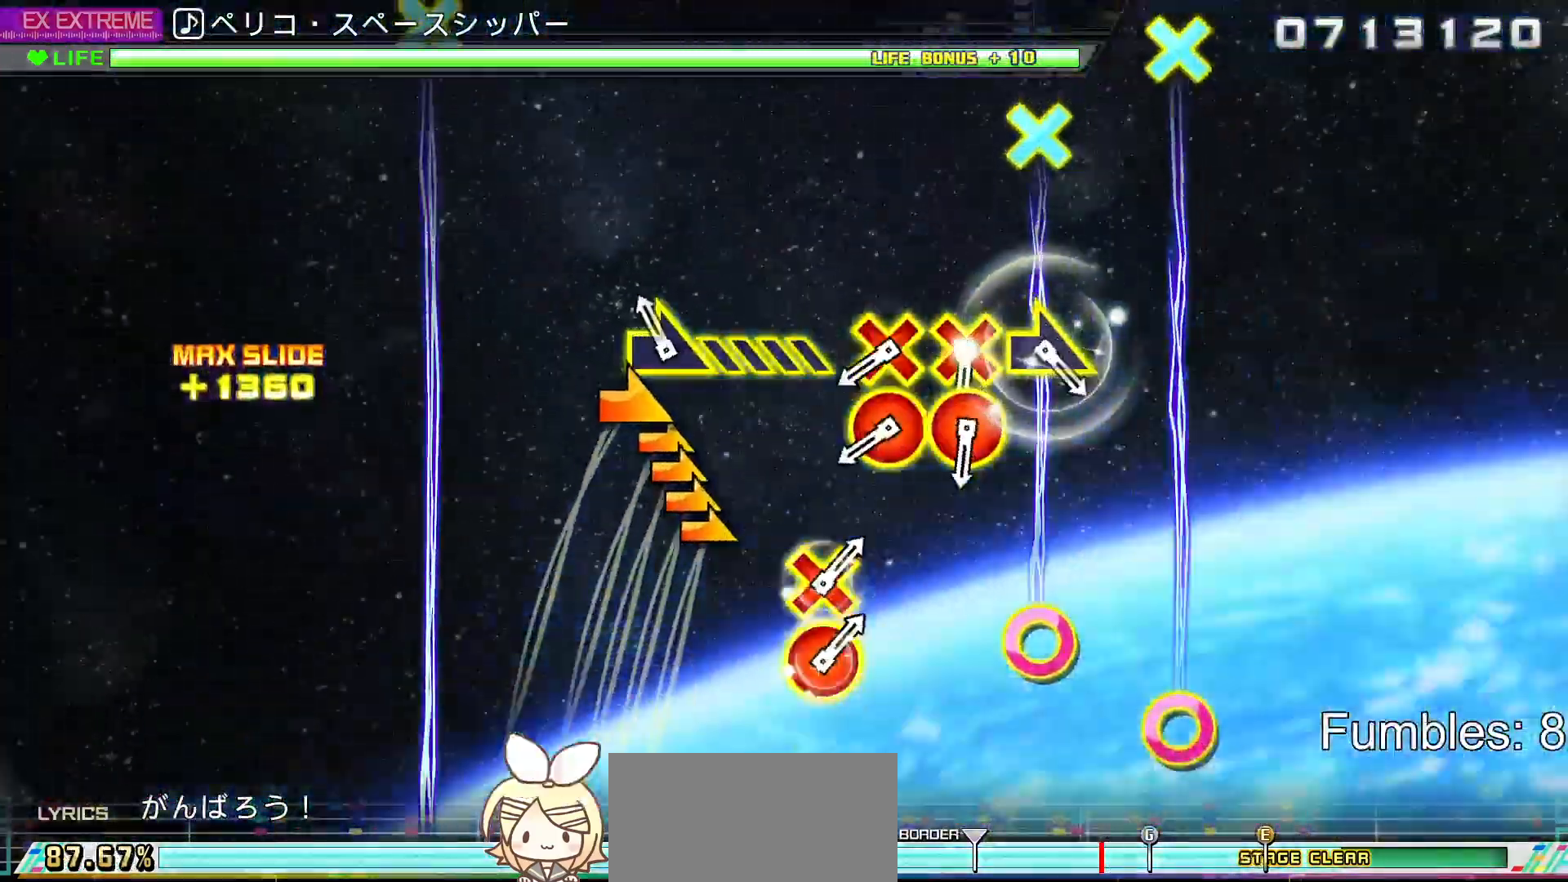
{"buttons": [], "left_stick": "center", "right_stick": "center", "events": [[100, "left_stick", "right"], [317, "left_stick", "center"]]}
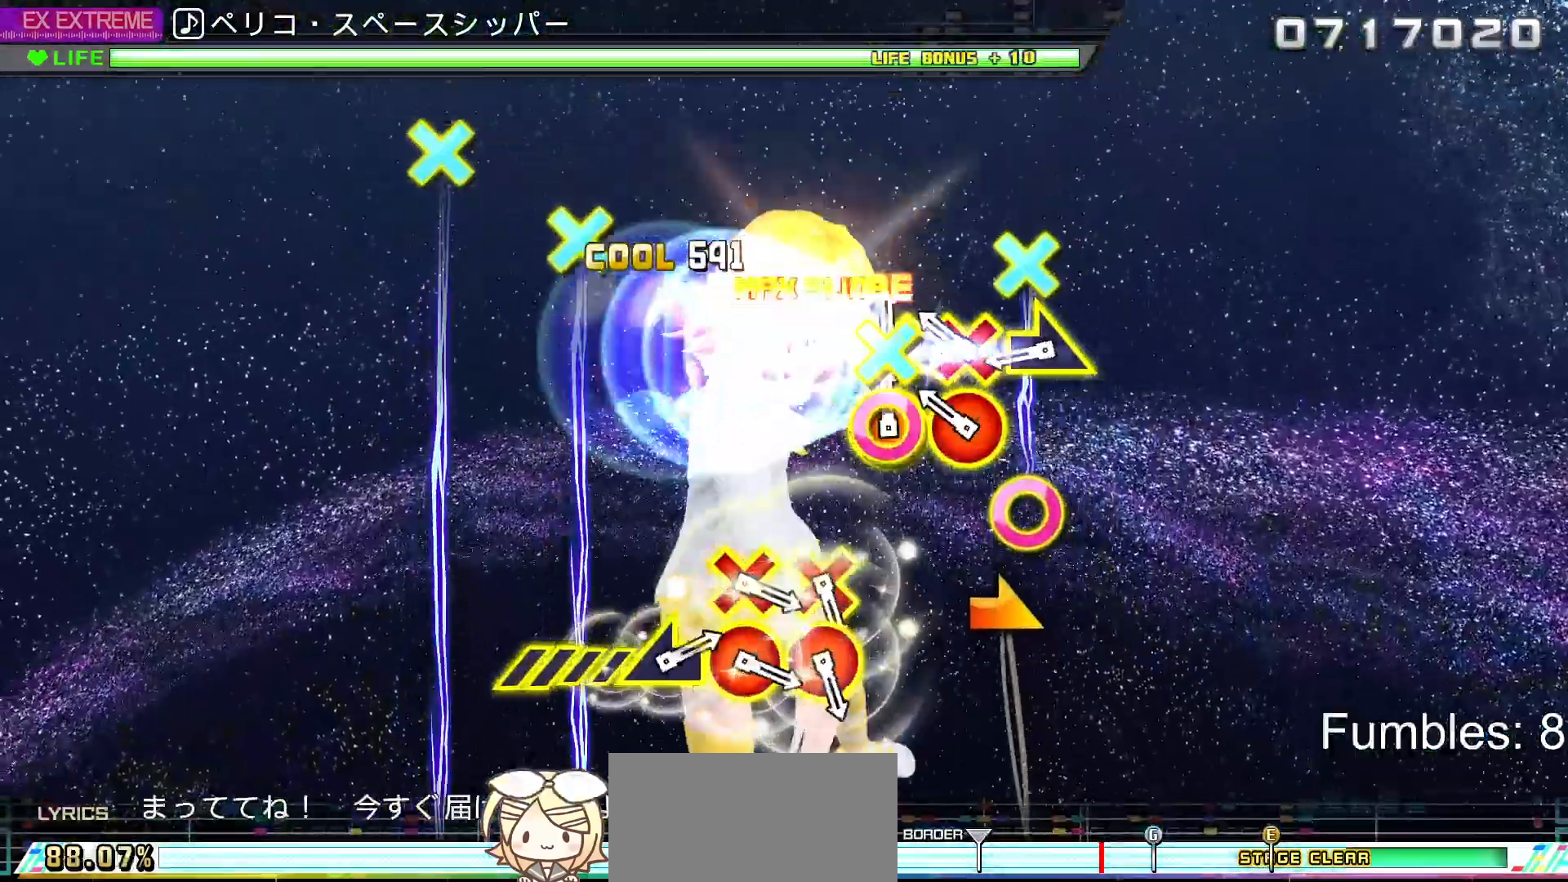
{"buttons": [], "left_stick": "right", "right_stick": "center", "events": [[50, "CIRCLE", "down"], [50, "DPAD_DOWN", "down"], [133, "DPAD_DOWN", "up"], [167, "CIRCLE", "up"], [233, "CIRCLE", "down"], [233, "DPAD_DOWN", "down"], [333, "DPAD_DOWN", "up"], [367, "CIRCLE", "up"], [433, "left_stick", "right"]]}
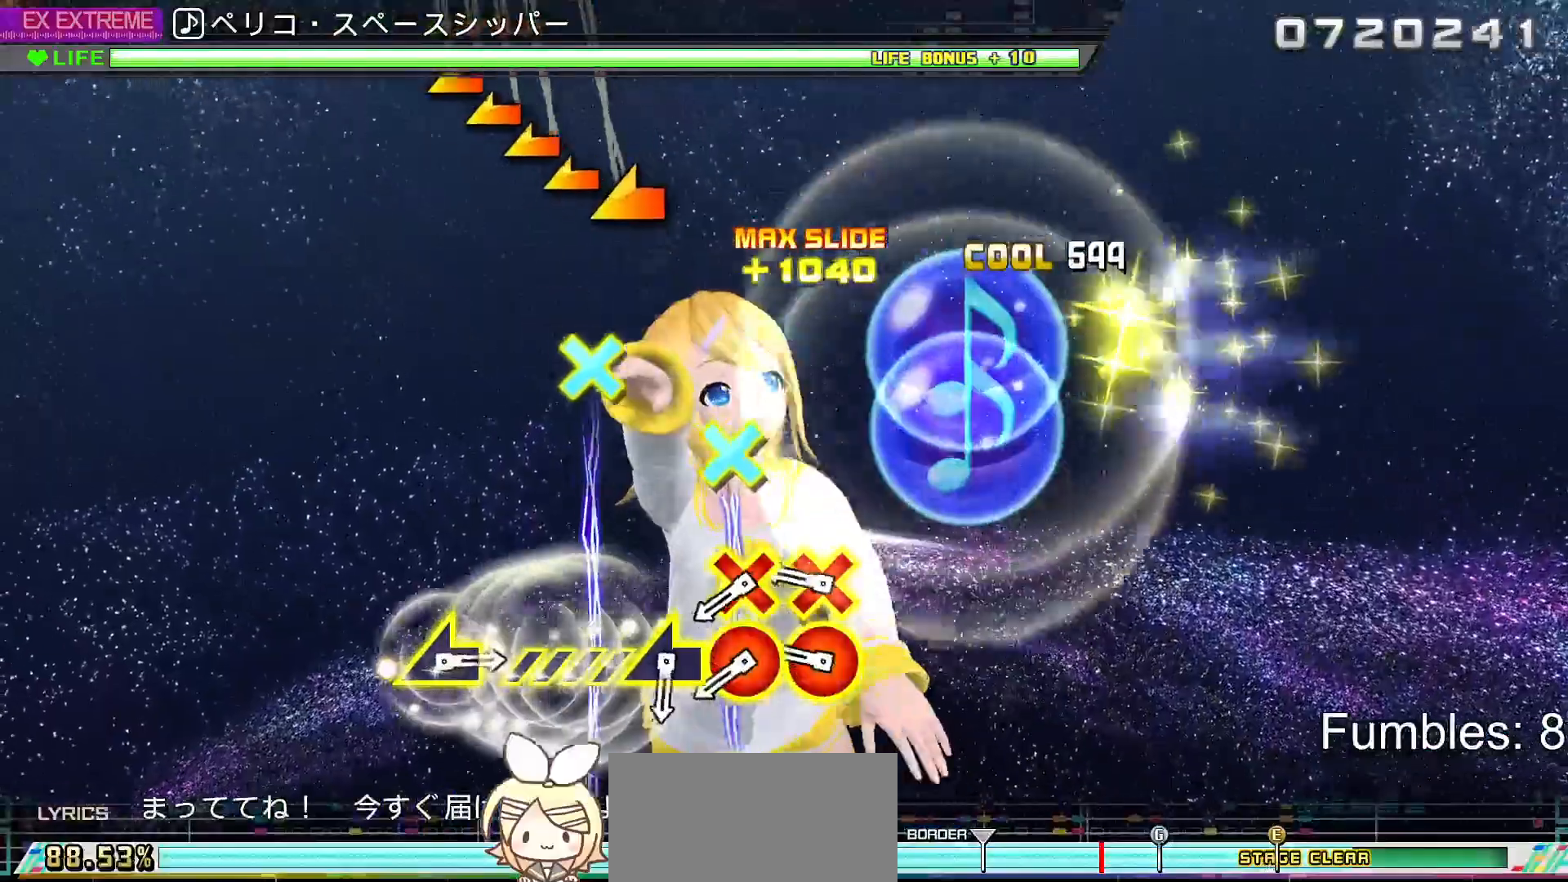
{"buttons": ["DPAD_DOWN"], "left_stick": "center", "right_stick": "center", "events": [[67, "left_stick", "center"], [333, "CIRCLE", "down"], [333, "DPAD_DOWN", "down"], [433, "DPAD_DOWN", "up"], [450, "CIRCLE", "up"], [500, "DPAD_DOWN", "down"]]}
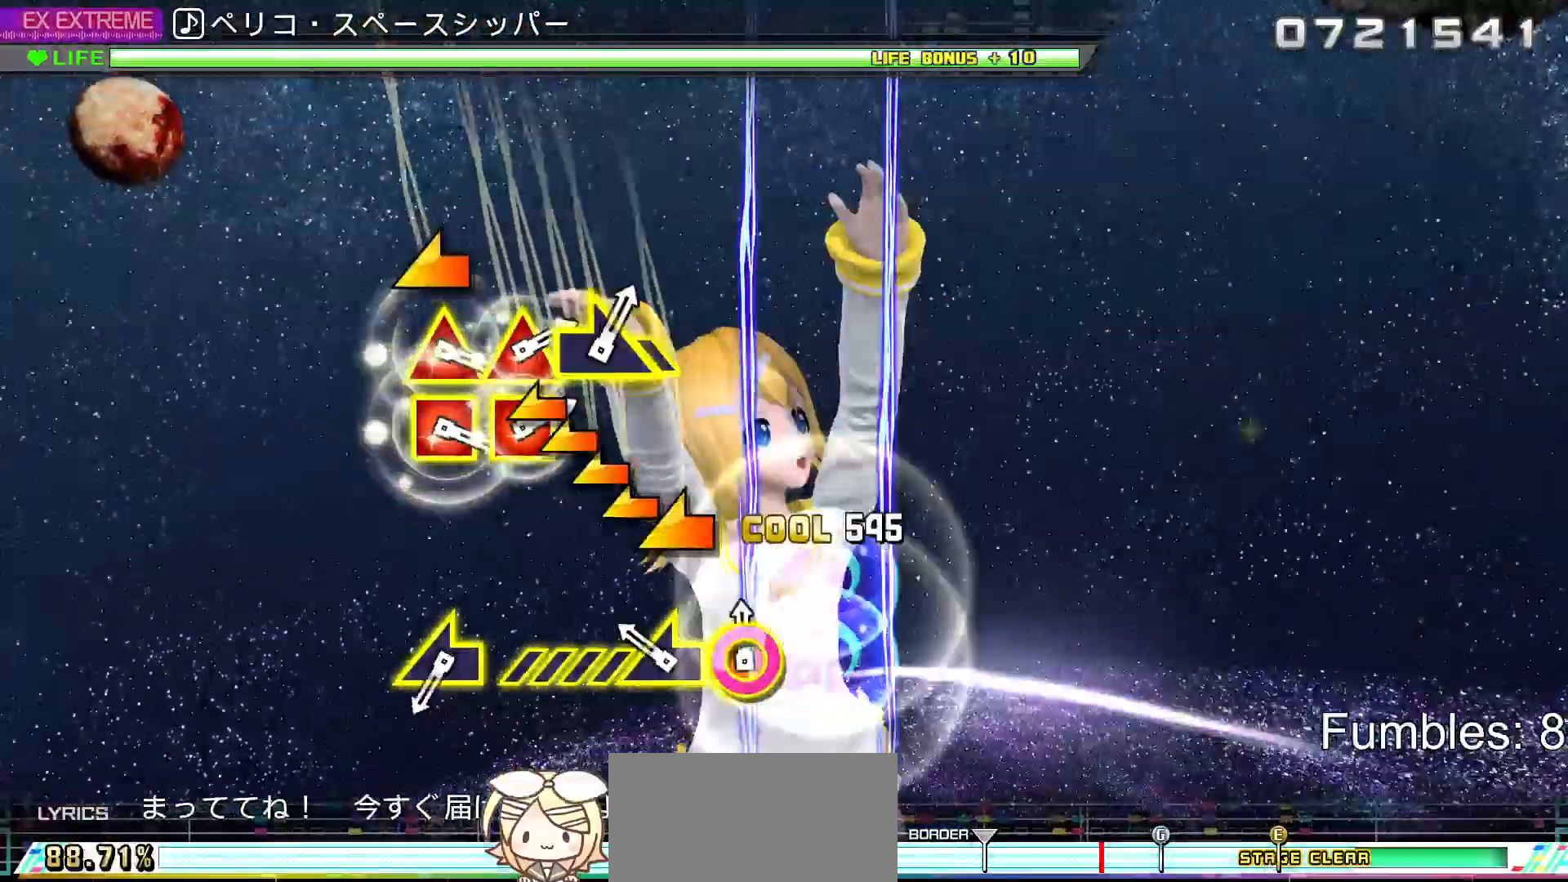
{"buttons": [], "left_stick": "center", "right_stick": "center", "events": [[33, "CIRCLE", "down"], [100, "DPAD_DOWN", "up"], [150, "CIRCLE", "up"], [233, "right_stick", "left"], [467, "right_stick", "center"]]}
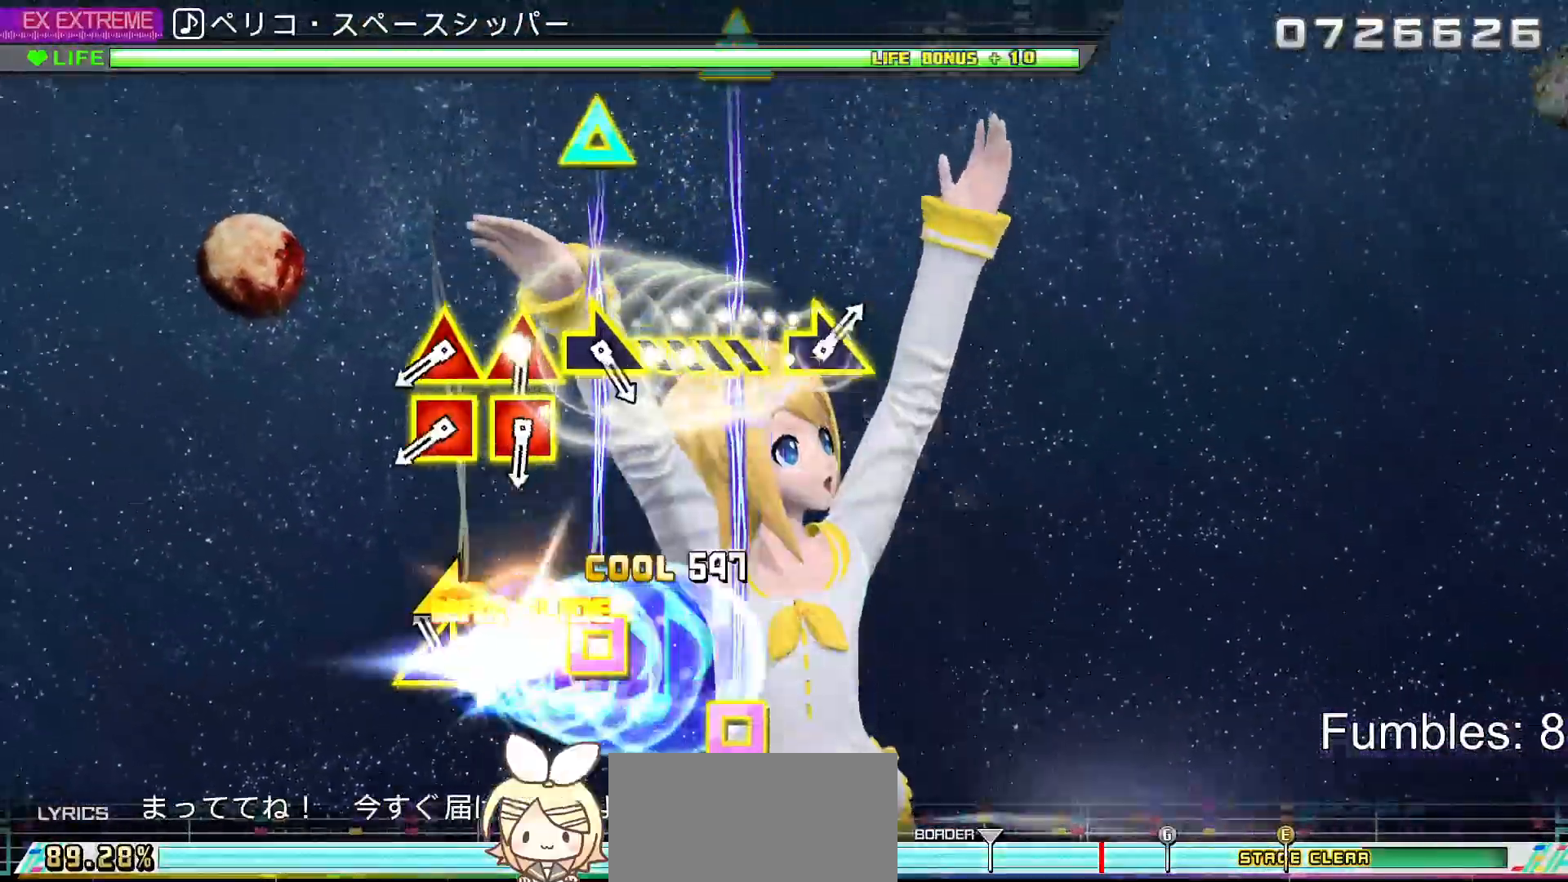
{"buttons": [], "left_stick": "center", "right_stick": "right", "events": [[117, "right_stick", "left"], [267, "right_stick", "right"]]}
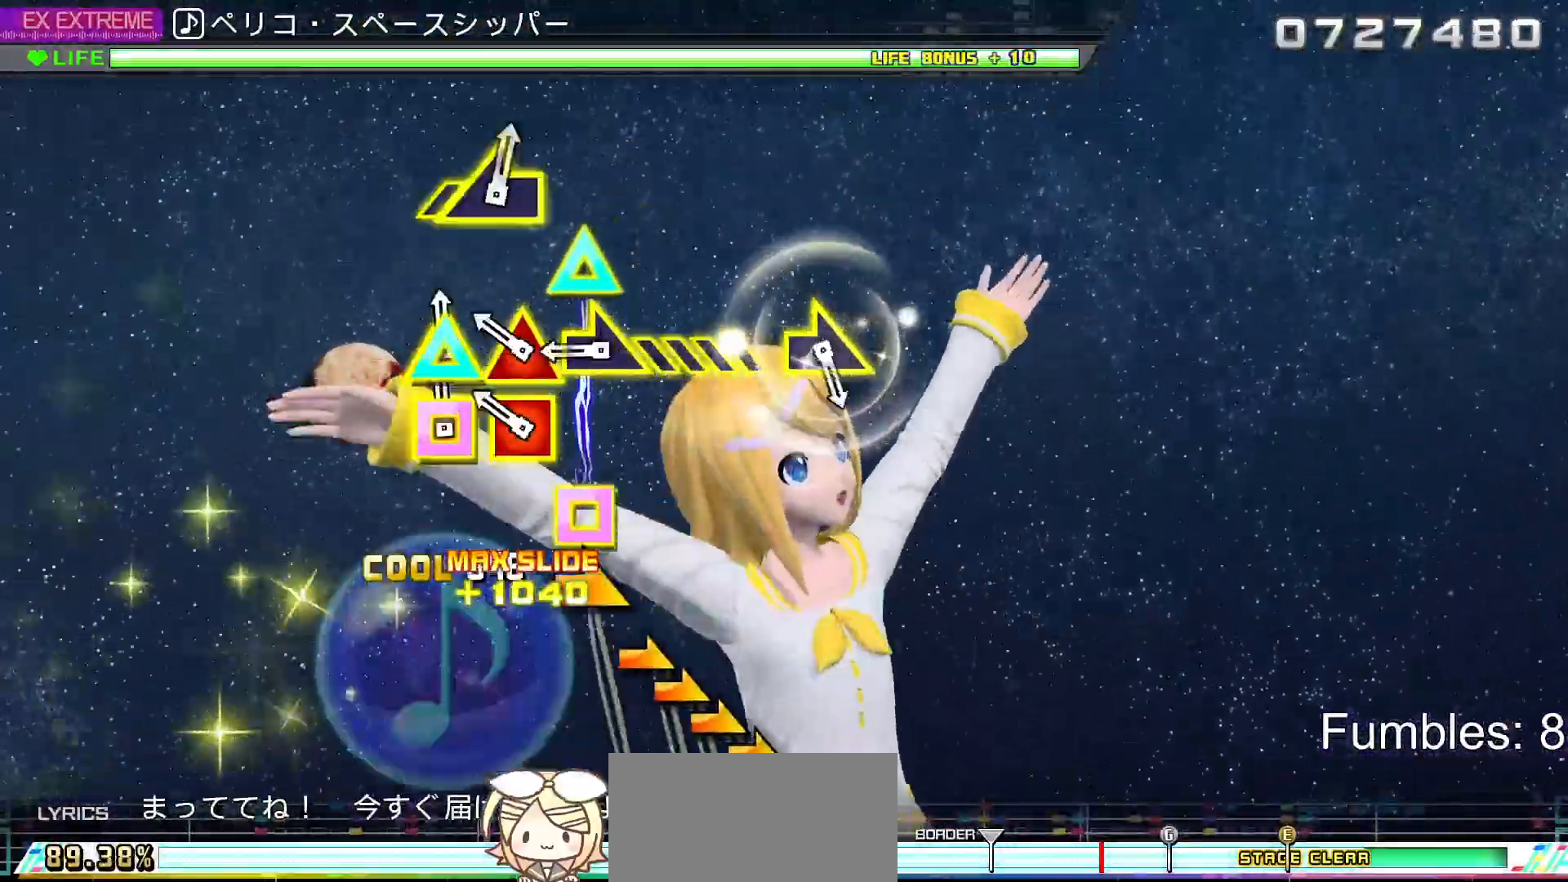
{"buttons": [], "left_stick": "right", "right_stick": "right", "events": [[33, "DPAD_LEFT", "down"], [33, "TRIANGLE", "down"], [150, "DPAD_LEFT", "up"], [150, "TRIANGLE", "up"], [233, "DPAD_LEFT", "down"], [233, "TRIANGLE", "down"], [333, "DPAD_LEFT", "up"], [367, "TRIANGLE", "up"], [433, "left_stick", "right"]]}
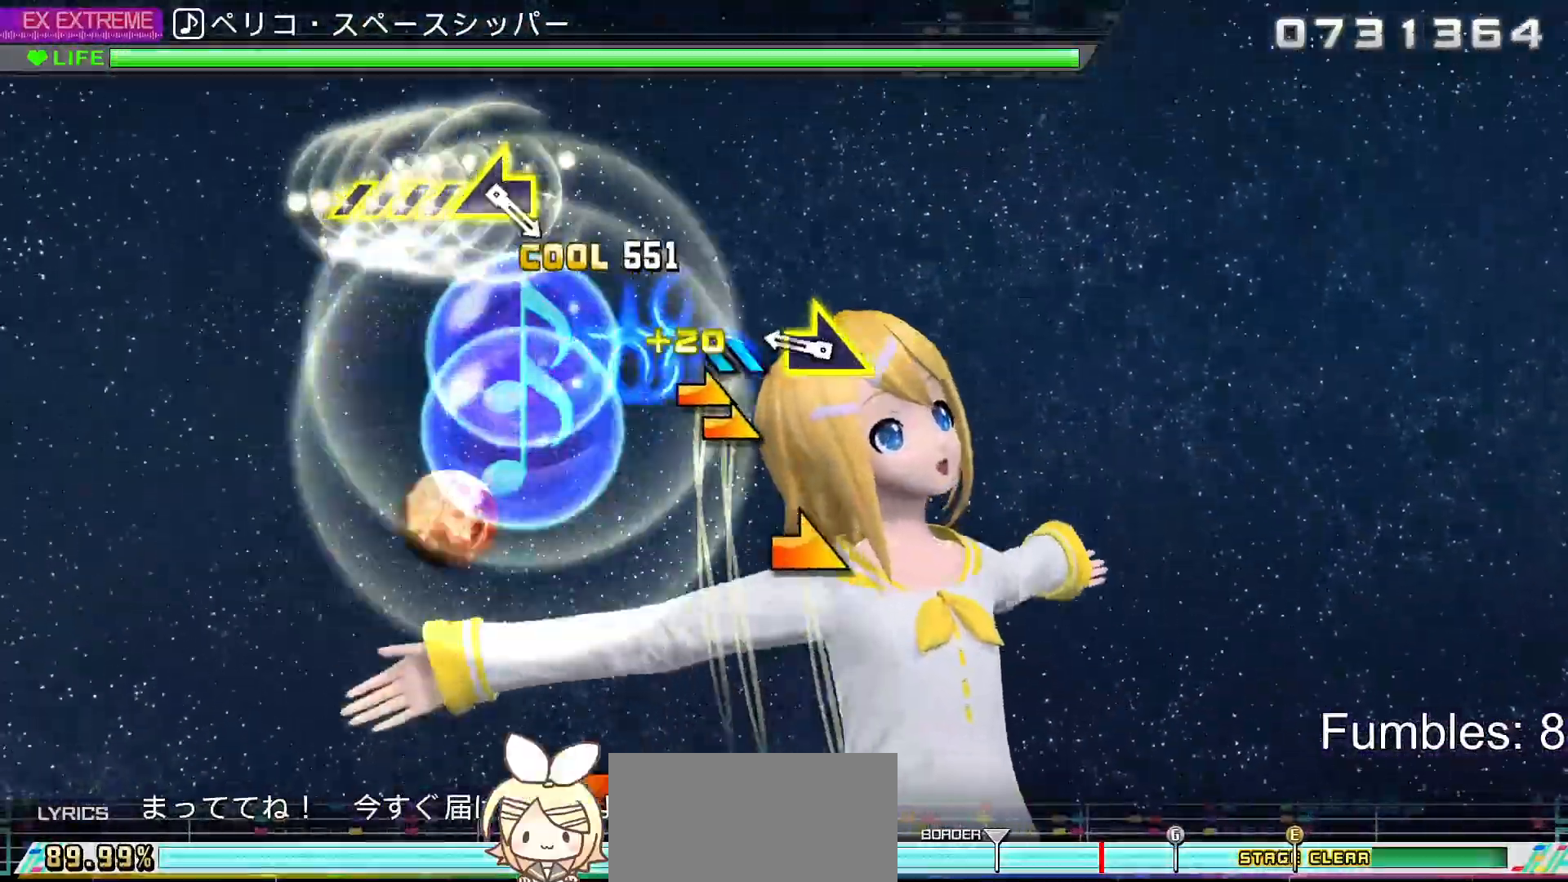
{"buttons": [], "left_stick": "center", "right_stick": "right", "events": [[483, "left_stick", "center"]]}
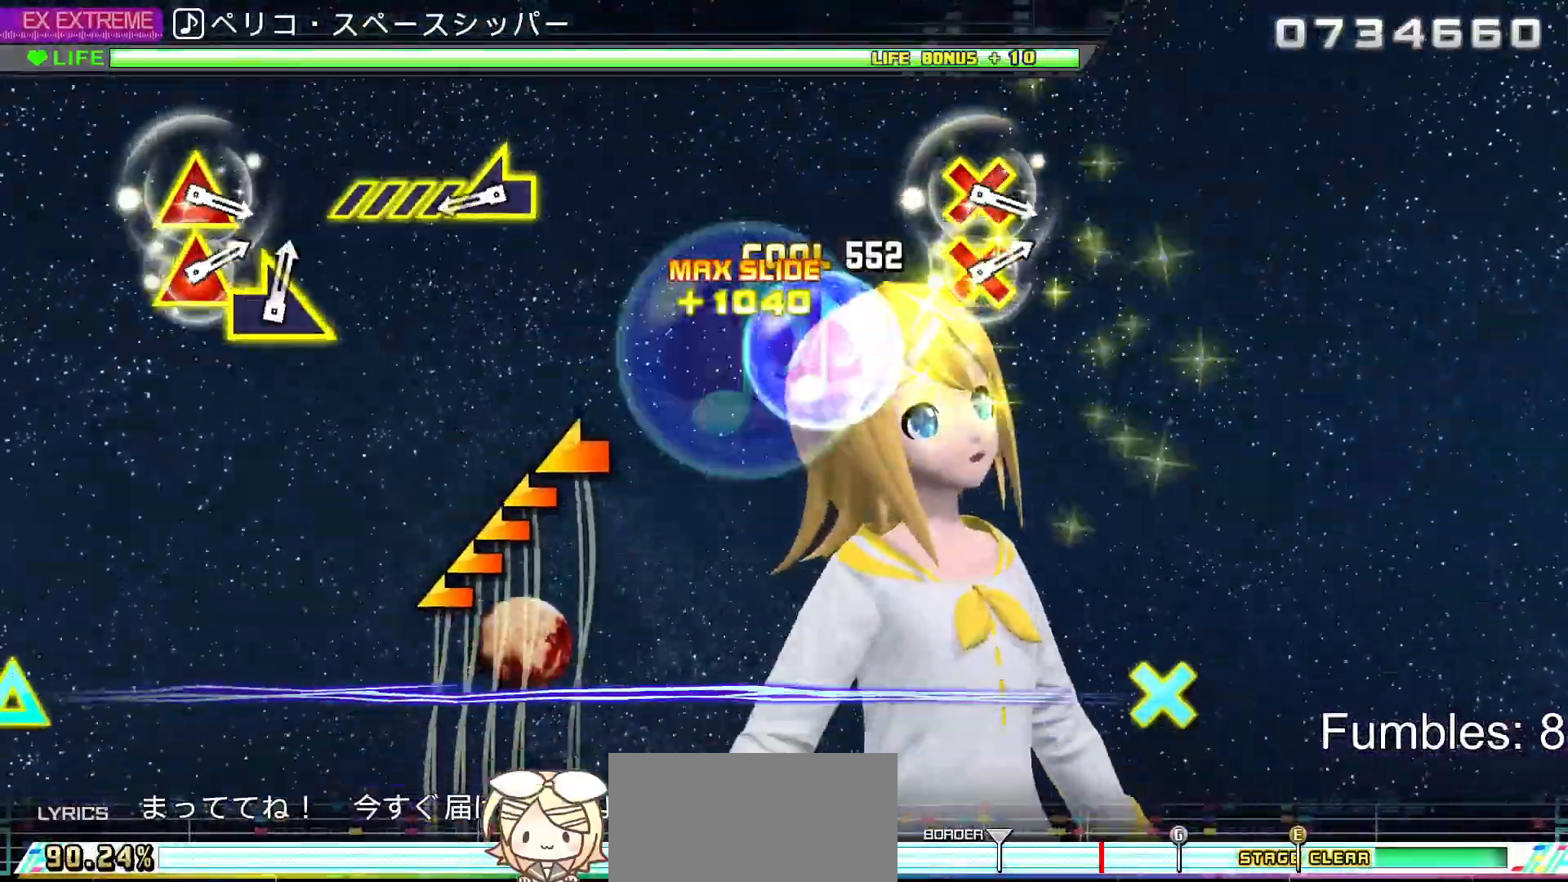
{"buttons": [], "left_stick": "left", "right_stick": "right", "events": [[400, "left_stick", "left"]]}